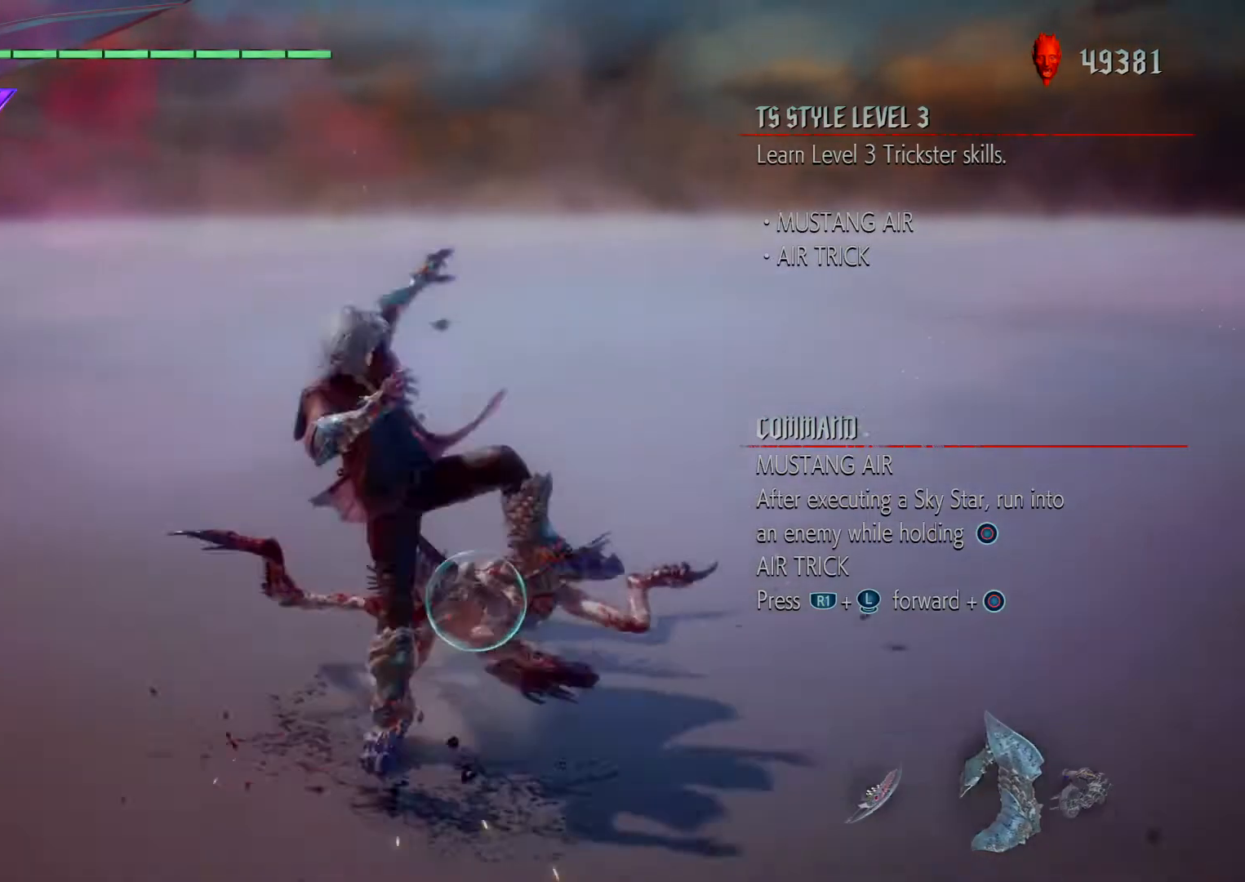
Gameplay with a controller (PlayStation layout); each line is a JSON object with the inputs held at the frame after it. "events" lists button and stick changes between this image and that frame as [ms after this image, input, new state], when the widget could be followed in between. Not read: L3 R1.
{"buttons": [], "left_stick": "center", "right_stick": "center", "events": [[67, "TRIANGLE", "up"], [167, "TRIANGLE", "down"], [234, "TRIANGLE", "up"], [334, "TRIANGLE", "down"], [434, "TRIANGLE", "up"]]}
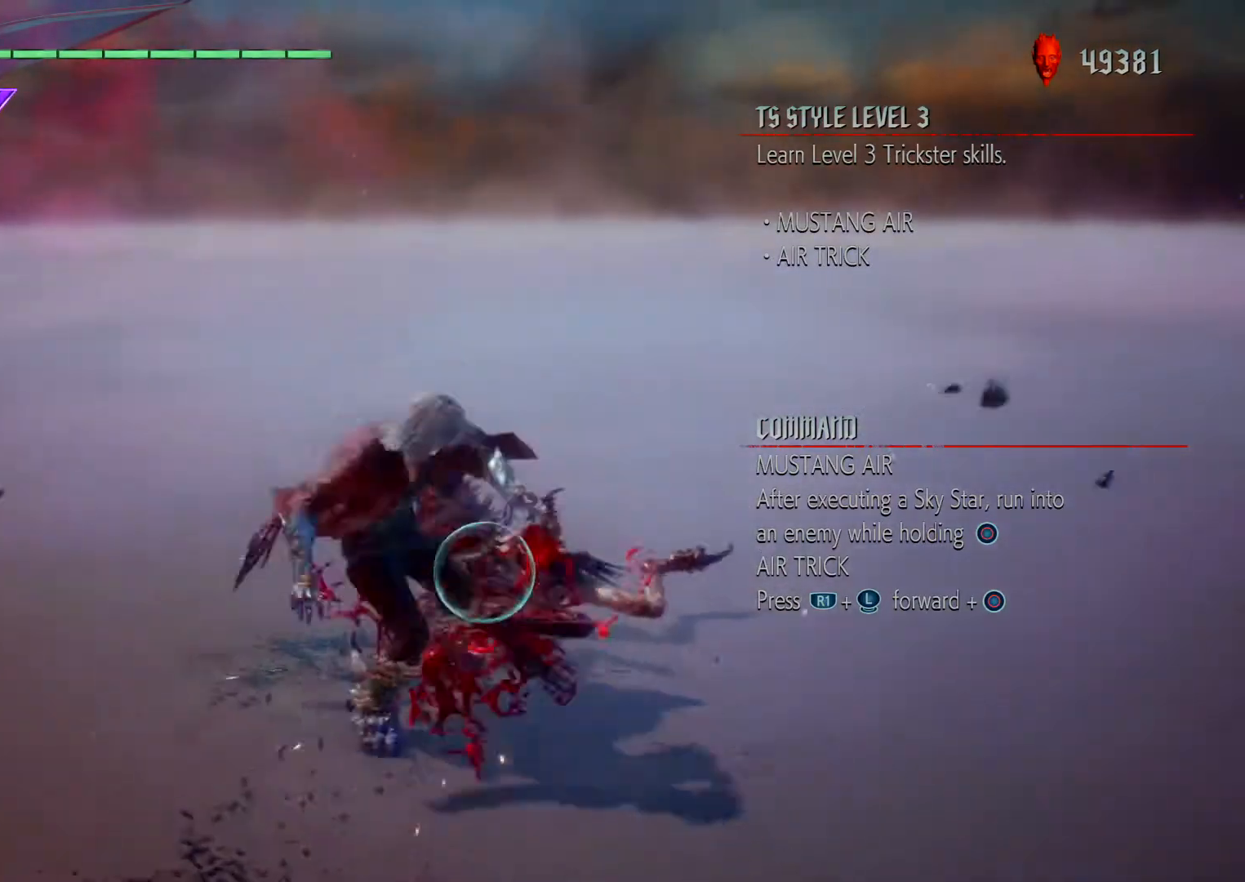
{"buttons": ["TRIANGLE"], "left_stick": "center", "right_stick": "center"}
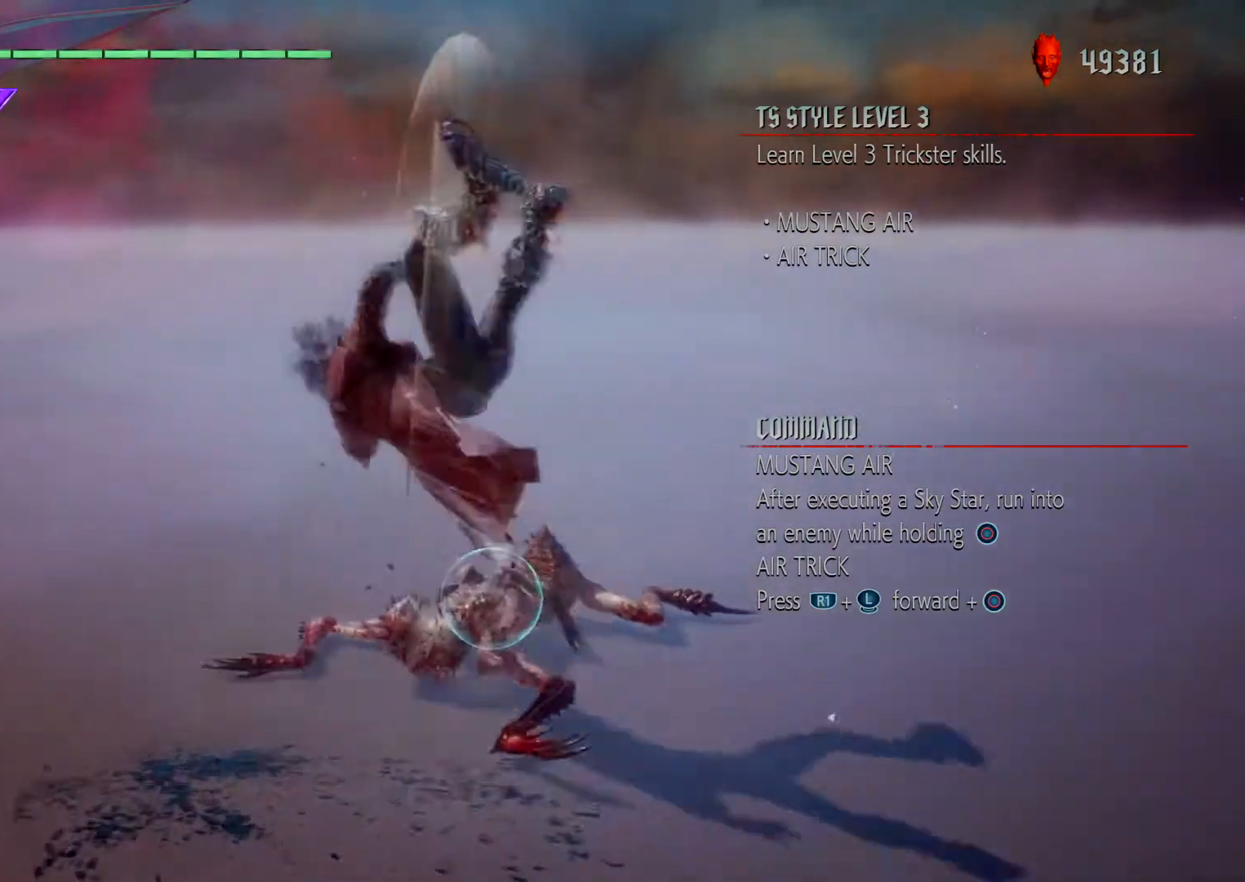
{"buttons": ["TRIANGLE"], "left_stick": "center", "right_stick": "center", "events": []}
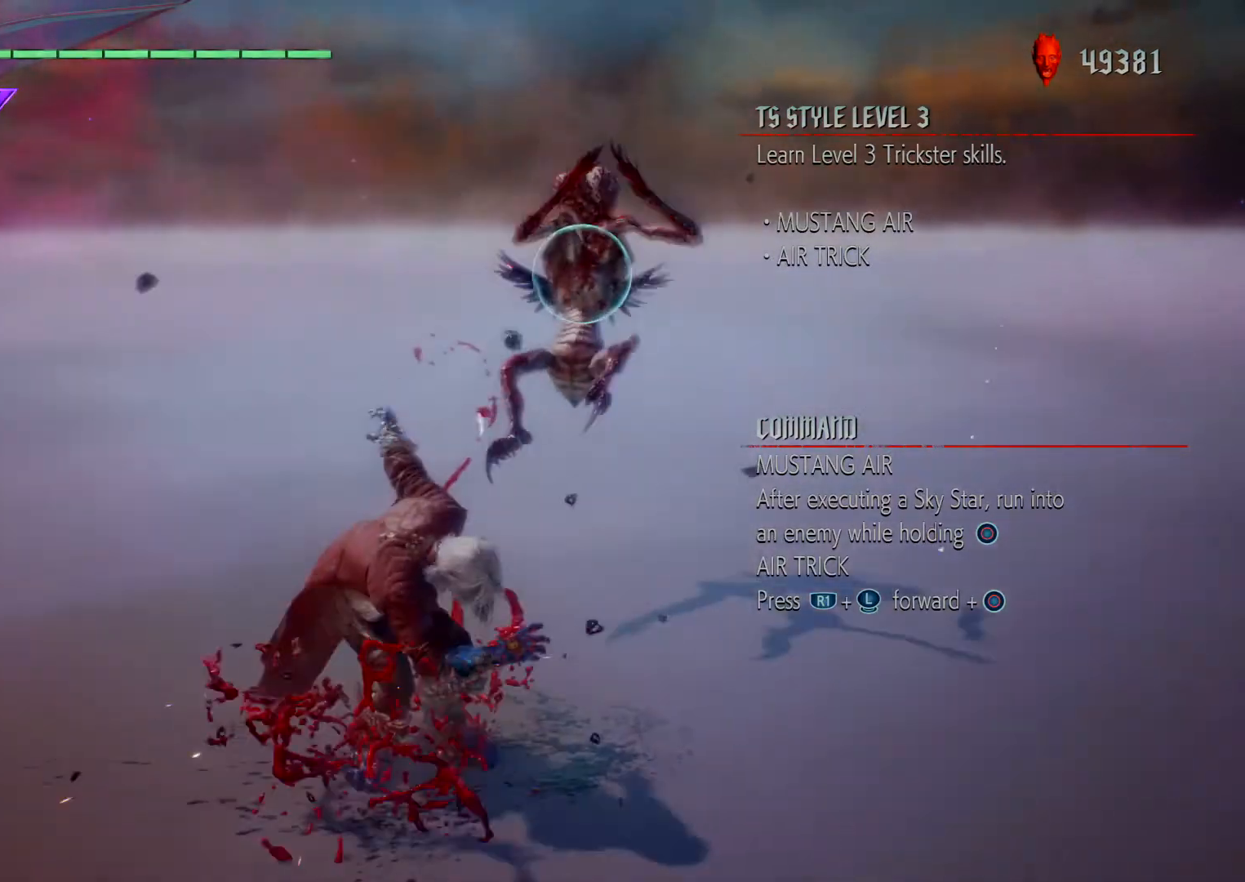
{"buttons": ["TRIANGLE"], "left_stick": "center", "right_stick": "center", "events": [[233, "R2", "down"], [233, "TRIANGLE", "up"], [333, "TRIANGLE", "down"], [400, "TRIANGLE", "up"], [500, "R2", "up"], [500, "TRIANGLE", "down"]]}
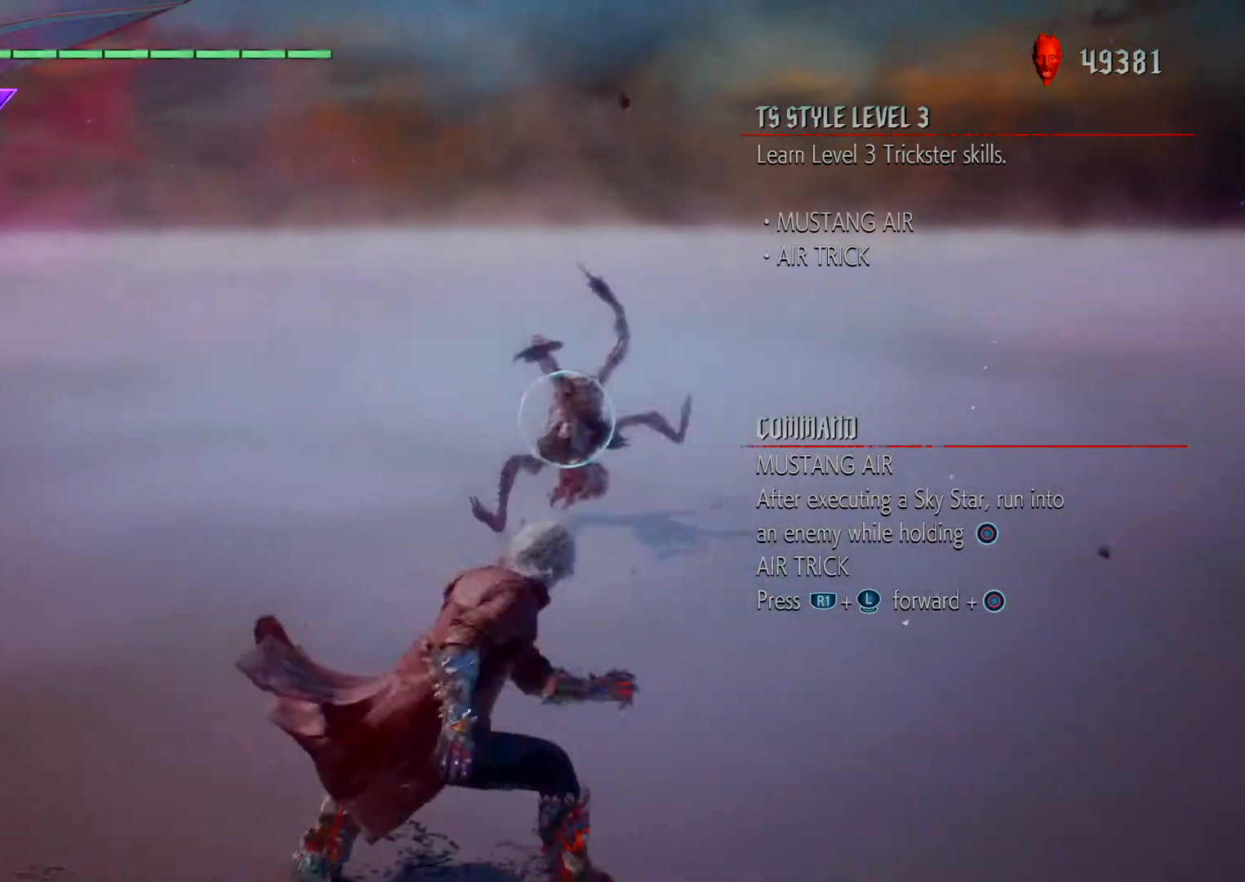
{"buttons": [], "left_stick": "up", "right_stick": "center", "events": [[34, "TRIANGLE", "up"], [167, "left_stick", "up"], [234, "R2", "down"], [401, "R2", "up"]]}
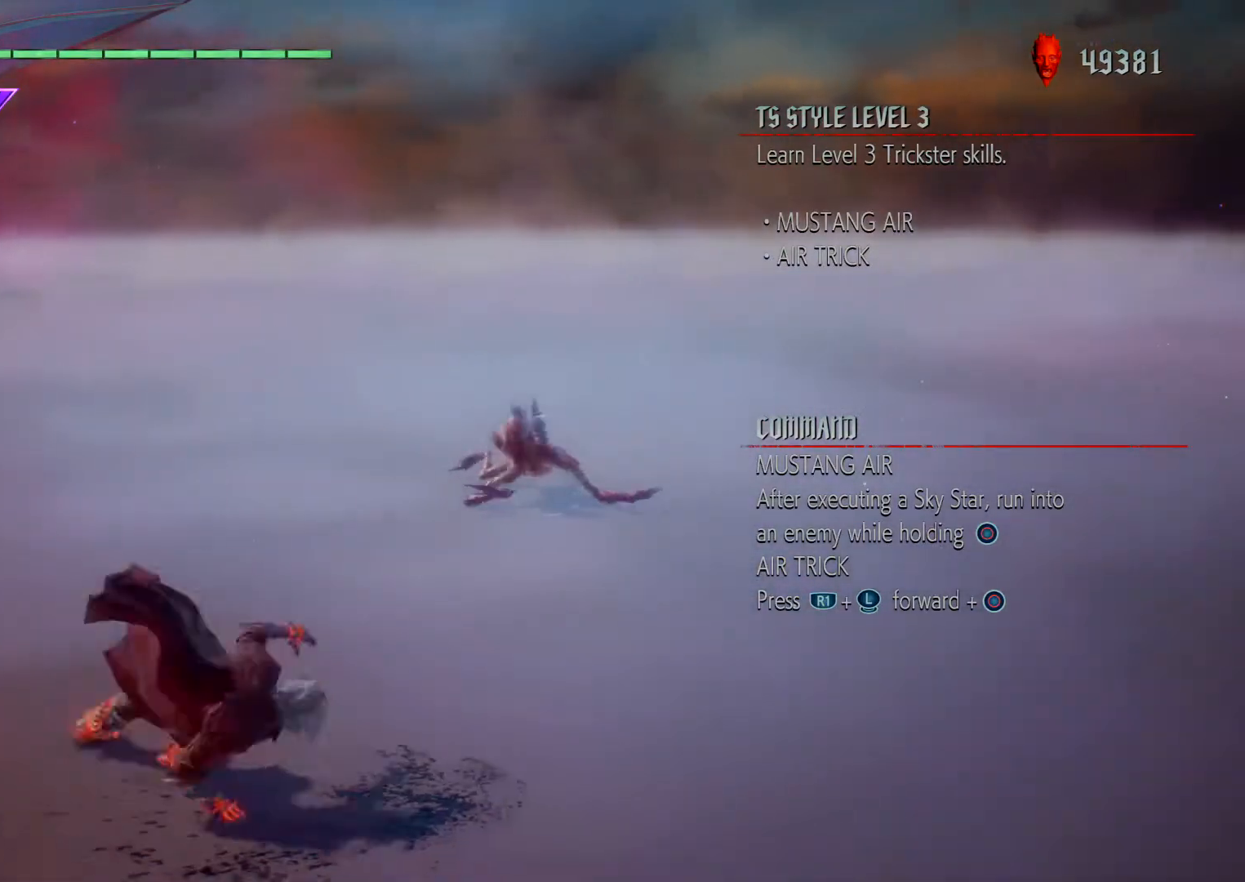
{"buttons": [], "left_stick": "up", "right_stick": "center", "events": []}
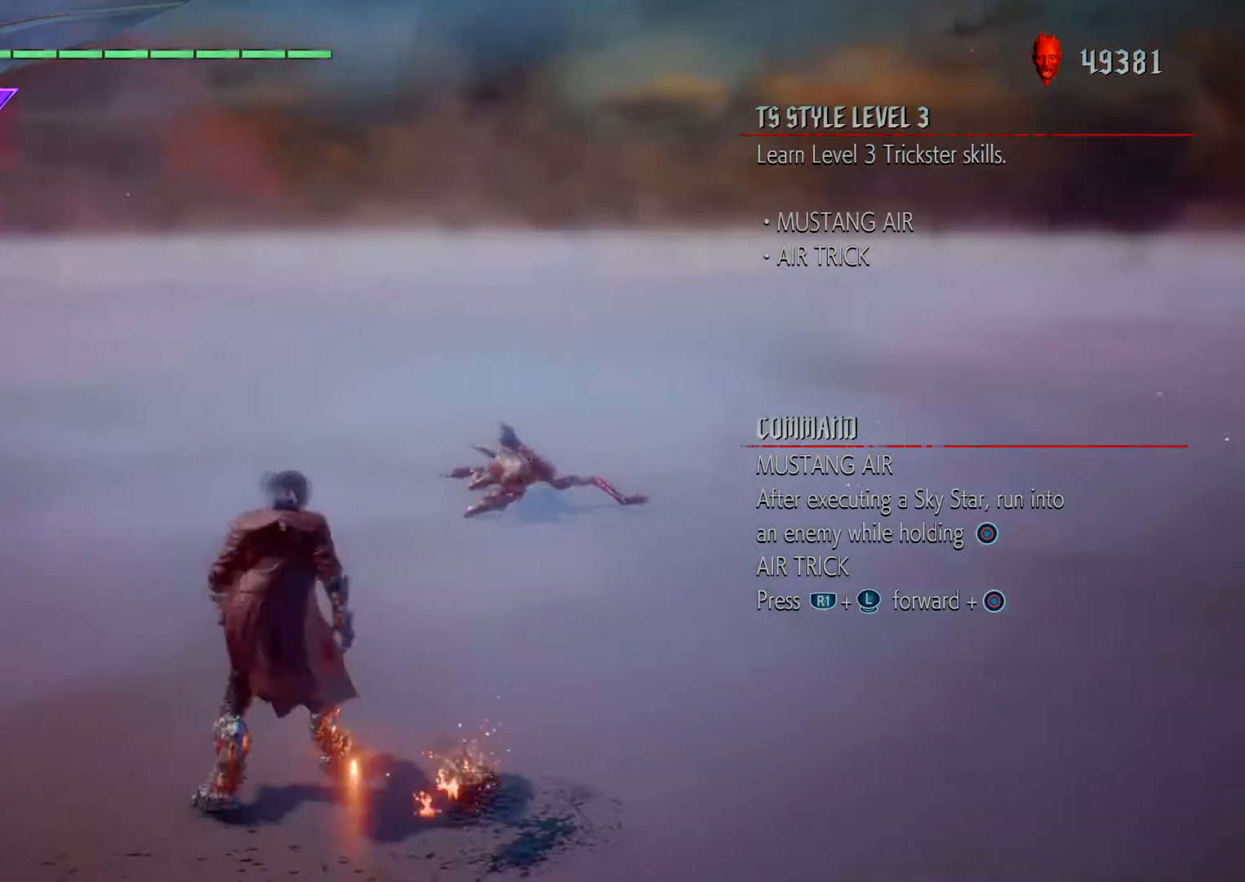
{"buttons": [], "left_stick": "up", "right_stick": "center", "events": []}
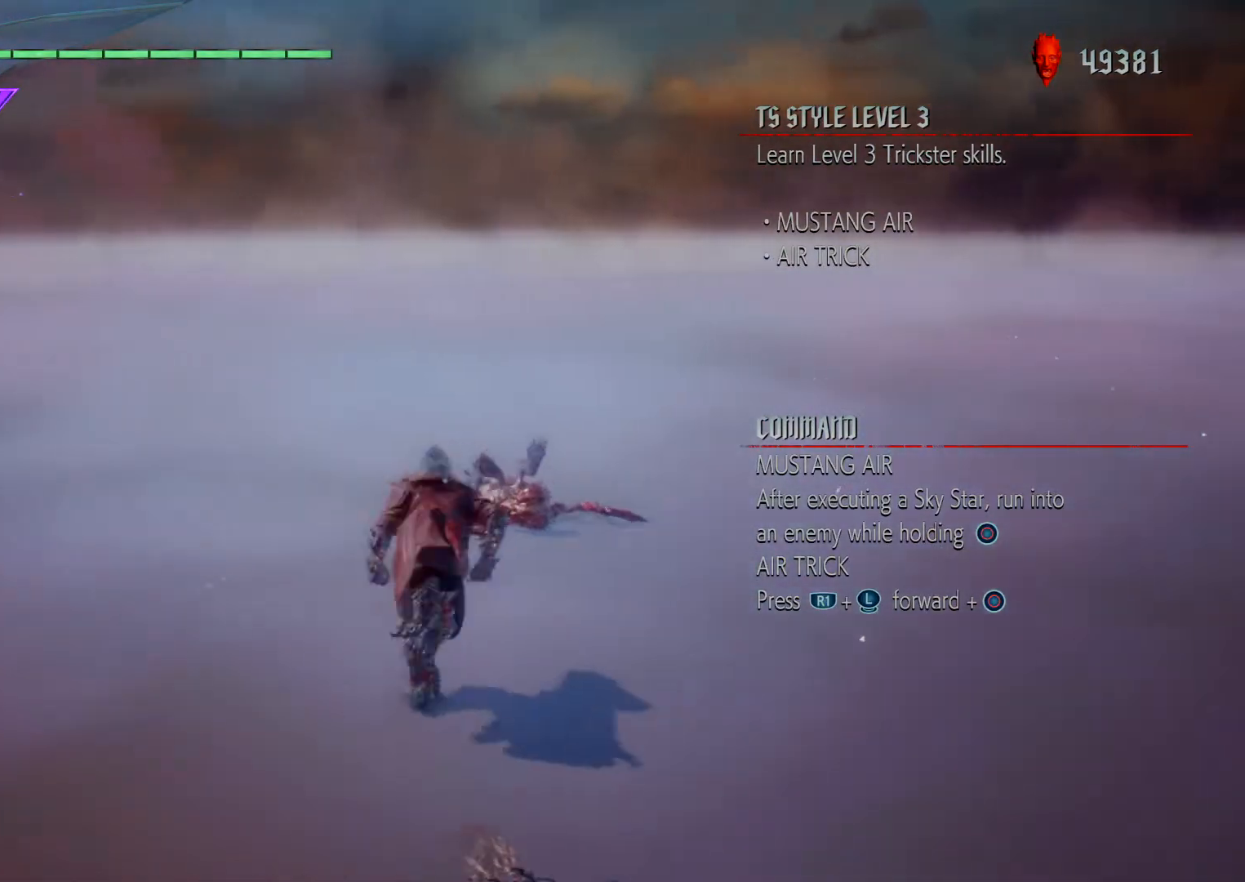
{"buttons": ["TRIANGLE"], "left_stick": "center", "right_stick": "center", "events": [[33, "R2", "down"], [133, "left_stick", "center"], [367, "TRIANGLE", "down"], [400, "R2", "up"]]}